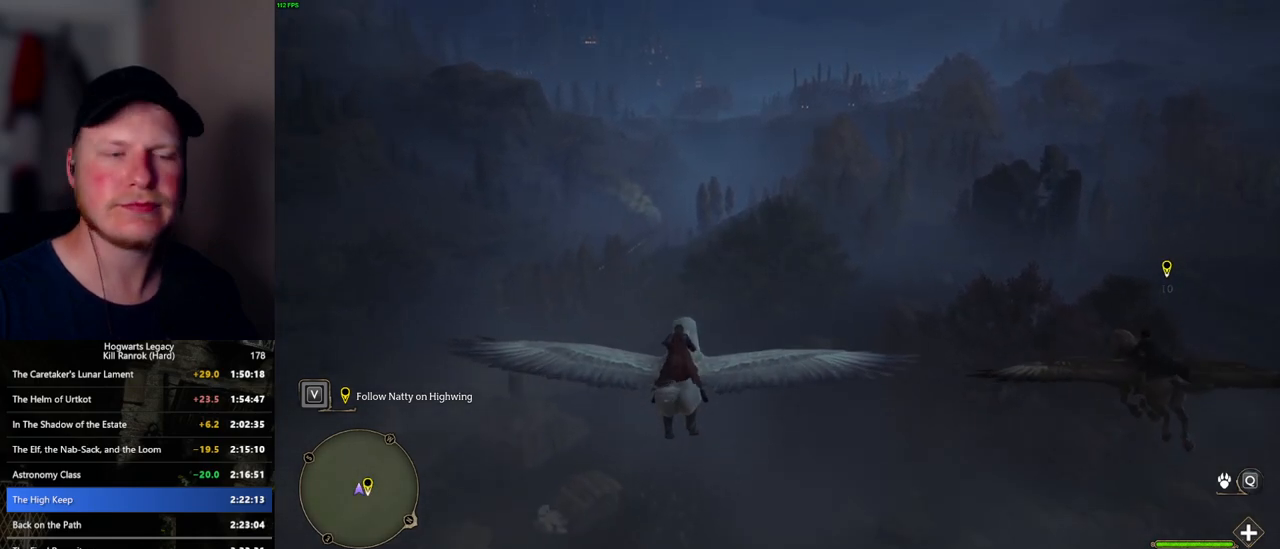
Gameplay with keyboard and mouse; each line is a JSON object with the keys and mouse buttons held at the frame after it. "events" lists presses ("down") and releases ("up") of ".", "/", "0", "1", "2", "3", "4", "5", "6", "7", "8", "9", "a", "alt_l", "alt_r", "b", "backslash", "backspace", "c", "caps_lock", "comma", "ctrl_l", "ctrl_r", "d", "e", "equals", "escape", "f", "f1", "f10", "f11", "f12", "f2", "f3", "f4", "f5", "f6", "f7", "f8", "f9", "g", "h", "i", "j", "k", "l", "lbracket", "m", "minus", "n", "o", "p", "q", "quote", "r", "rbracket", "return", "s", "semicolon", "shift_l", "shift_r", "space", "super_l", "super_r", "t", "tab", "tilde", "u", "v", "w", "x", "y", "z", "mouse_left", "mouse_wheel", "mouse_right", "mouse_mb4" and "mouse_mb5" between this image and that frame as [ms after this image, input, new state], when the widget could be followed in between. "mouse_left", "mouse_wheel", "mouse_right", "mouse_mb4", "mouse_mb5" = the "left", "wheel", "right", "mb4", "mb5" buttons of the "mouse" list. No other keys are recorded. "wheel" means that the mouse wheel is clicked or scrolled. Mouse movement is not recorded.
{"keys": ["w"], "mouse": [], "events": [[100, "a", "down"], [167, "a", "up"]]}
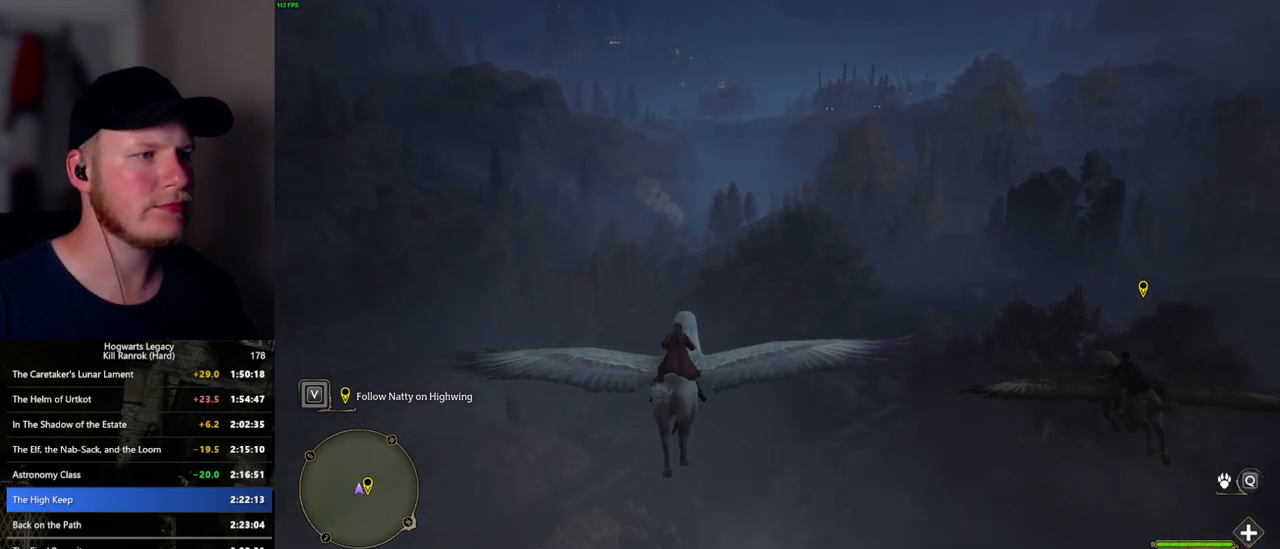
{"keys": ["ctrl_l", "w"], "mouse": [], "events": [[433, "ctrl_l", "down"]]}
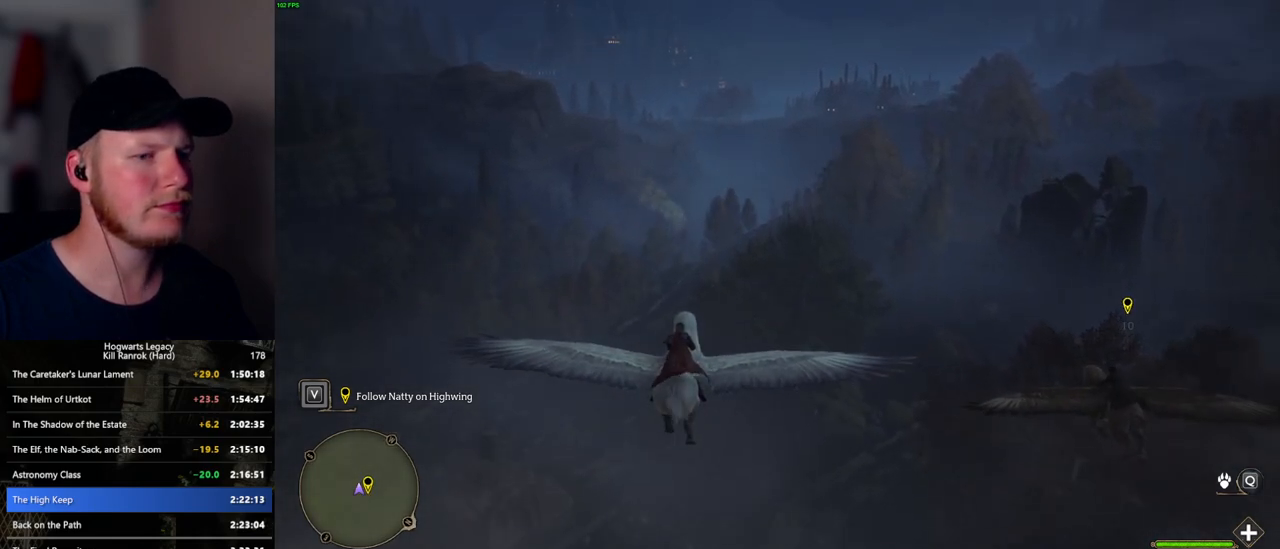
{"keys": ["w"], "mouse": [], "events": [[250, "ctrl_l", "up"]]}
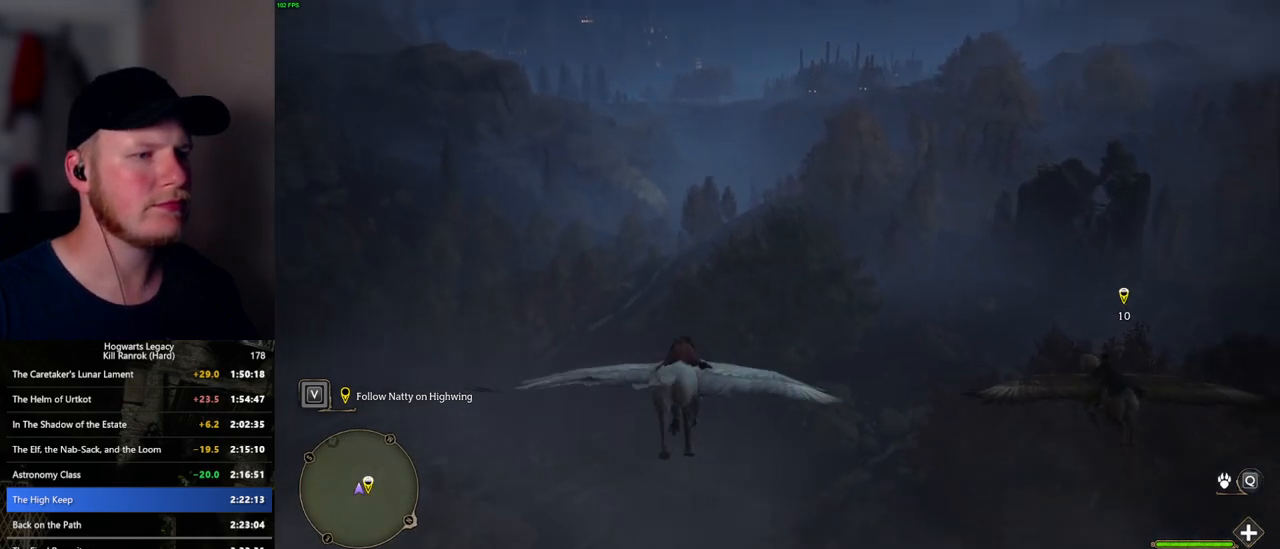
{"keys": ["w"], "mouse": [], "events": []}
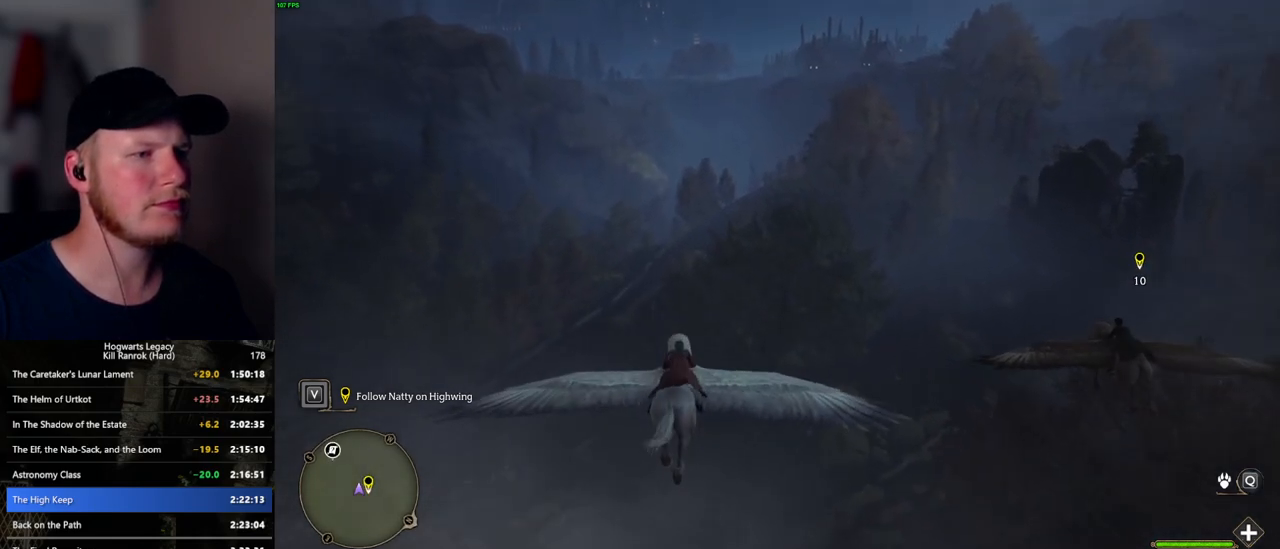
{"keys": ["w"], "mouse": [], "events": []}
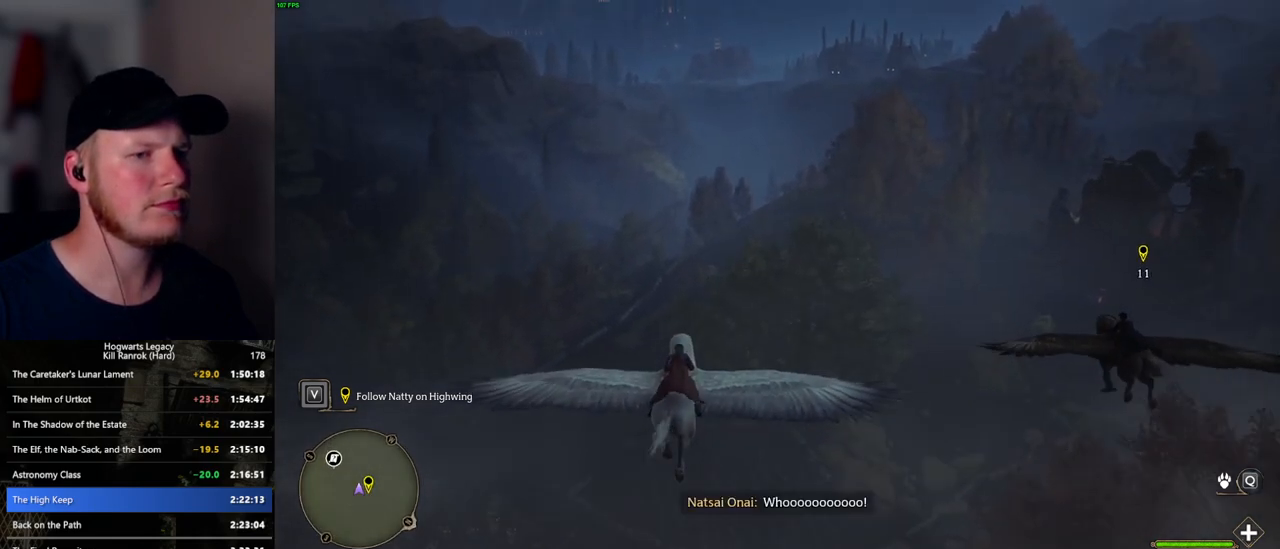
{"keys": ["w"], "mouse": [], "events": []}
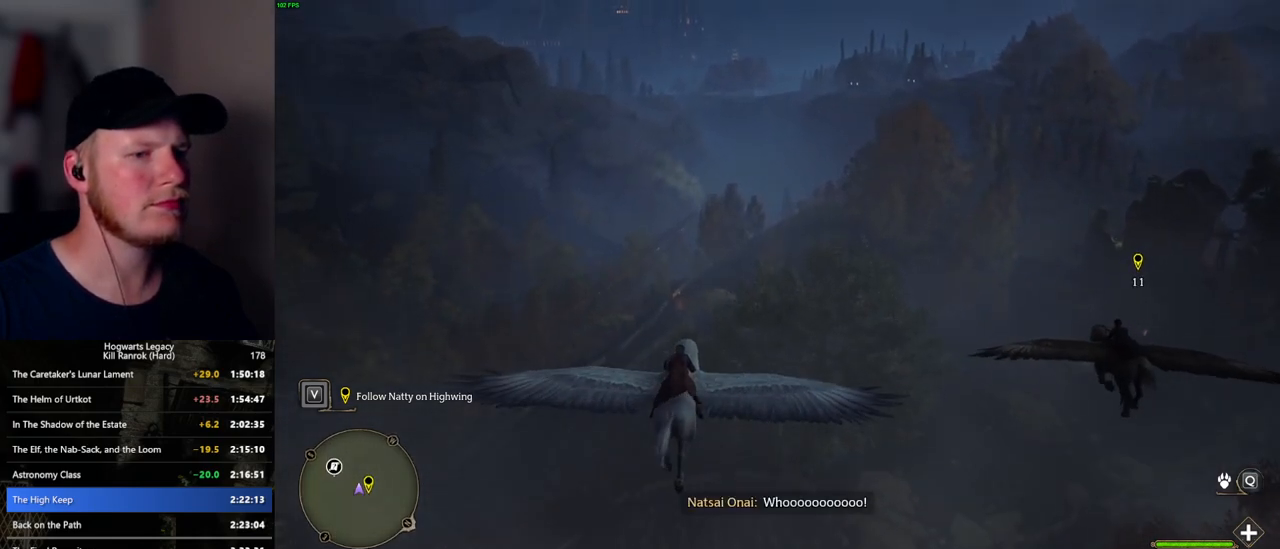
{"keys": ["w"], "mouse": [], "events": [[417, "a", "down"], [450, "a", "up"]]}
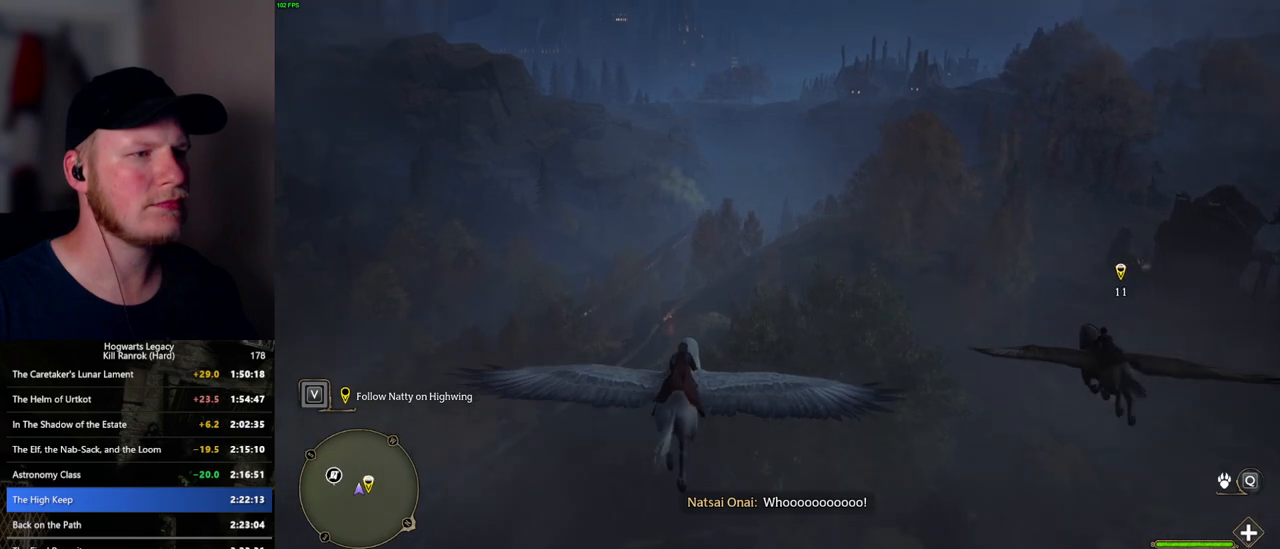
{"keys": ["w"], "mouse": [], "events": []}
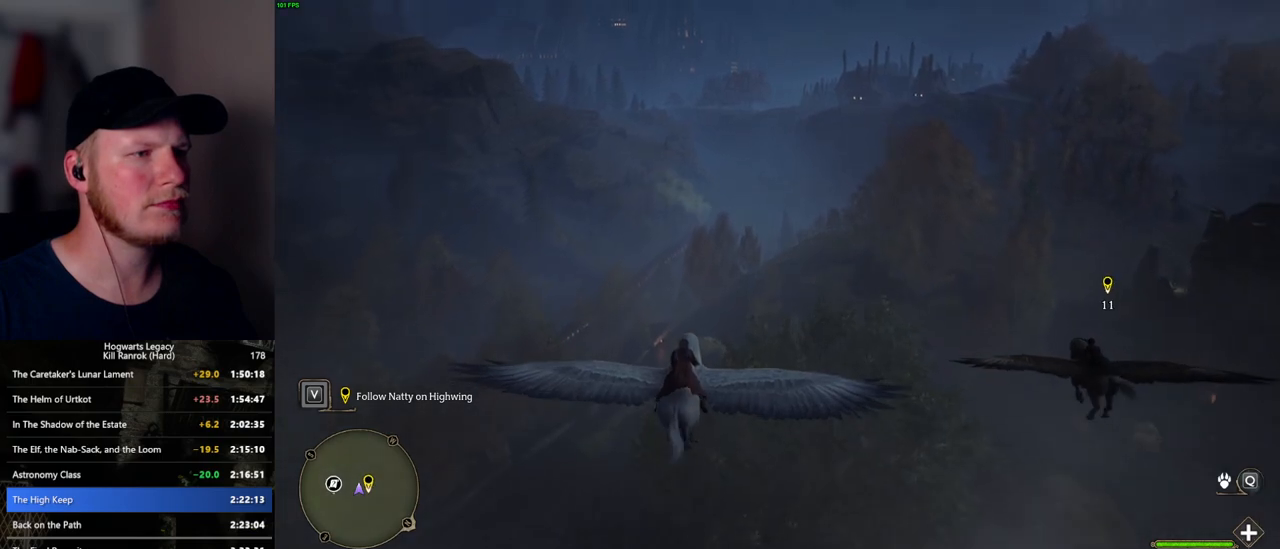
{"keys": ["ctrl_l", "w"], "mouse": [], "events": [[350, "ctrl_l", "down"]]}
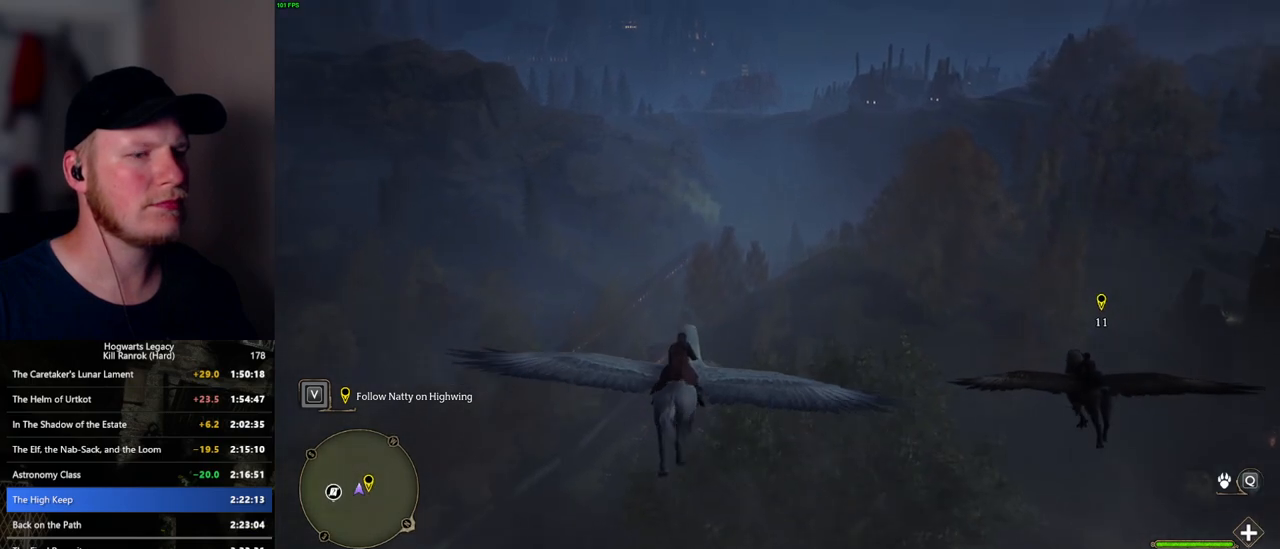
{"keys": ["w"], "mouse": [], "events": [[67, "ctrl_l", "up"], [317, "ctrl_l", "down"], [467, "ctrl_l", "up"]]}
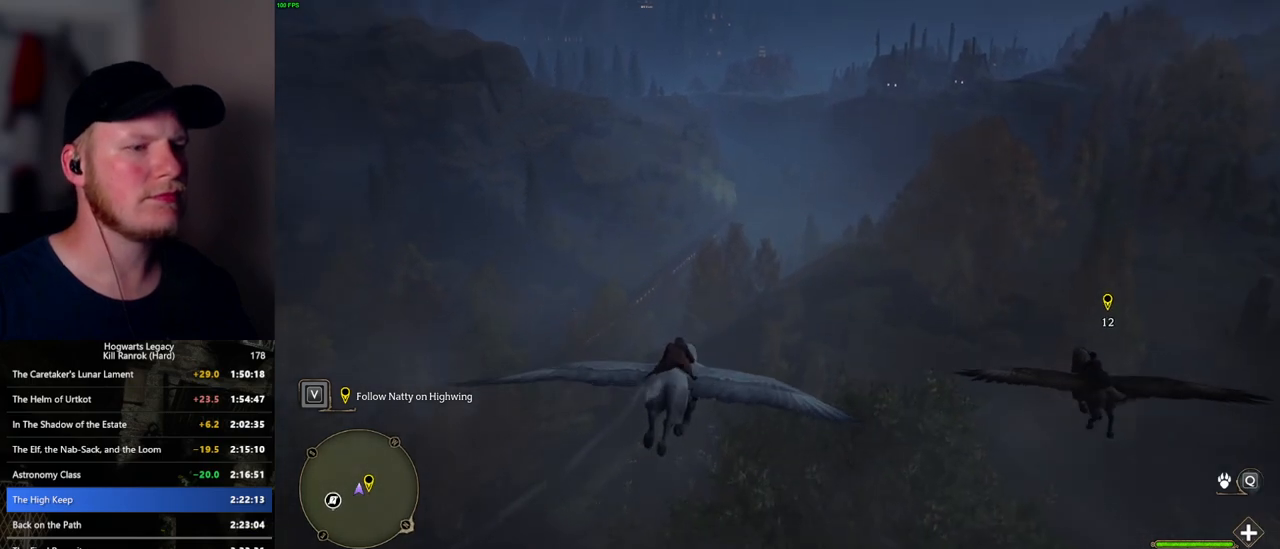
{"keys": ["w"], "mouse": [], "events": []}
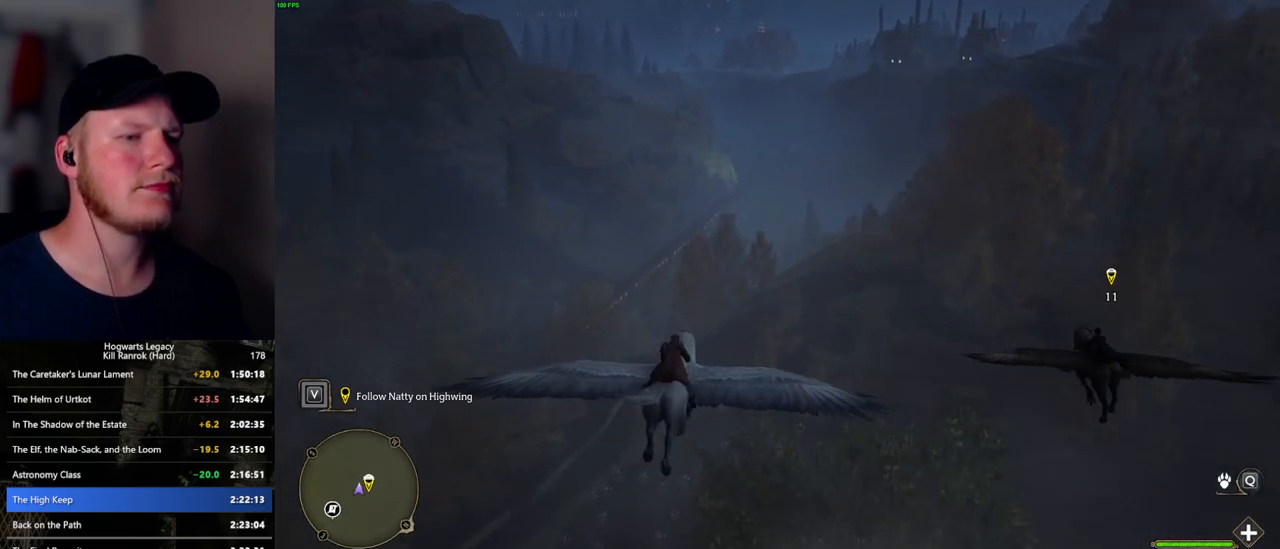
{"keys": ["w"], "mouse": [], "events": [[267, "a", "down"], [333, "a", "up"]]}
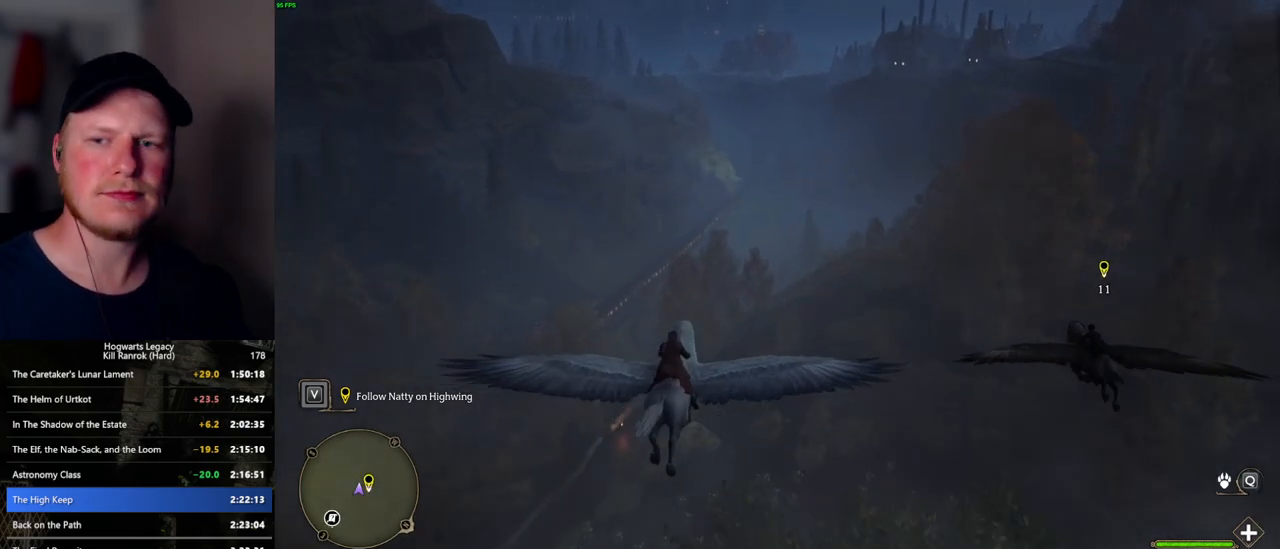
{"keys": ["w"], "mouse": [], "events": []}
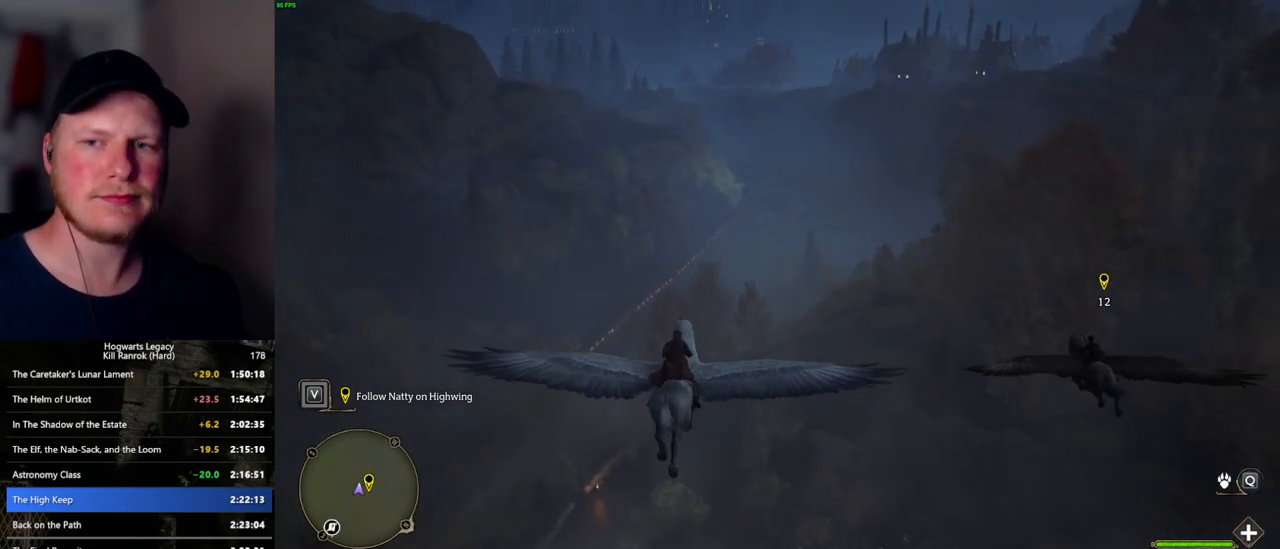
{"keys": ["w"], "mouse": [], "events": [[367, "ctrl_l", "down"], [483, "ctrl_l", "up"]]}
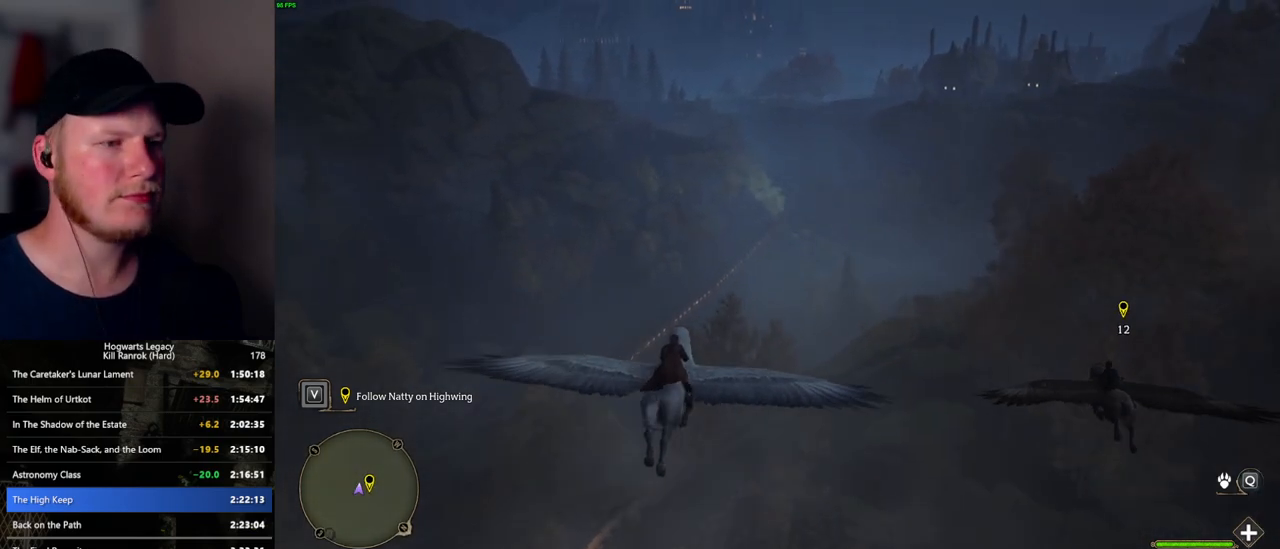
{"keys": ["w"], "mouse": [], "events": [[317, "ctrl_l", "down"], [433, "ctrl_l", "up"]]}
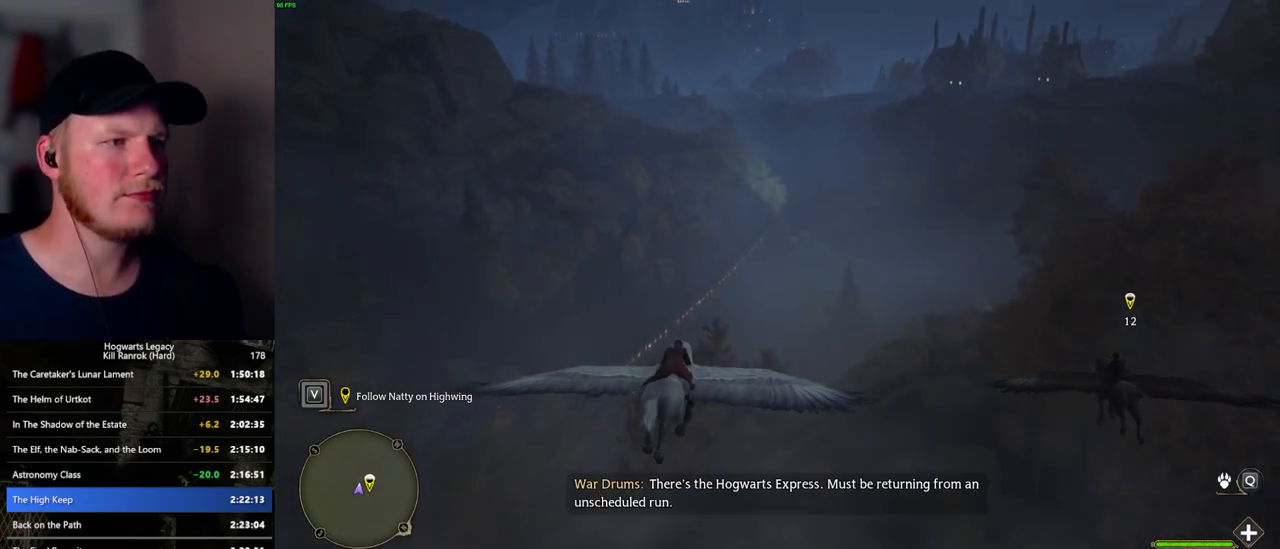
{"keys": ["w"], "mouse": [], "events": []}
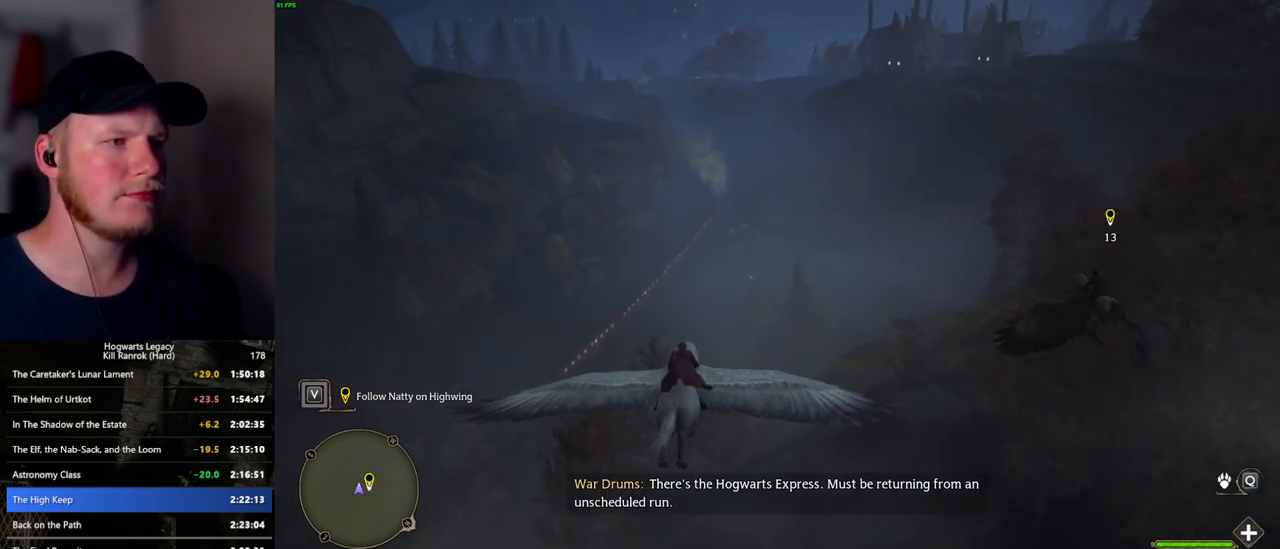
{"keys": ["w"], "mouse": [], "events": [[400, "a", "down"], [483, "a", "up"]]}
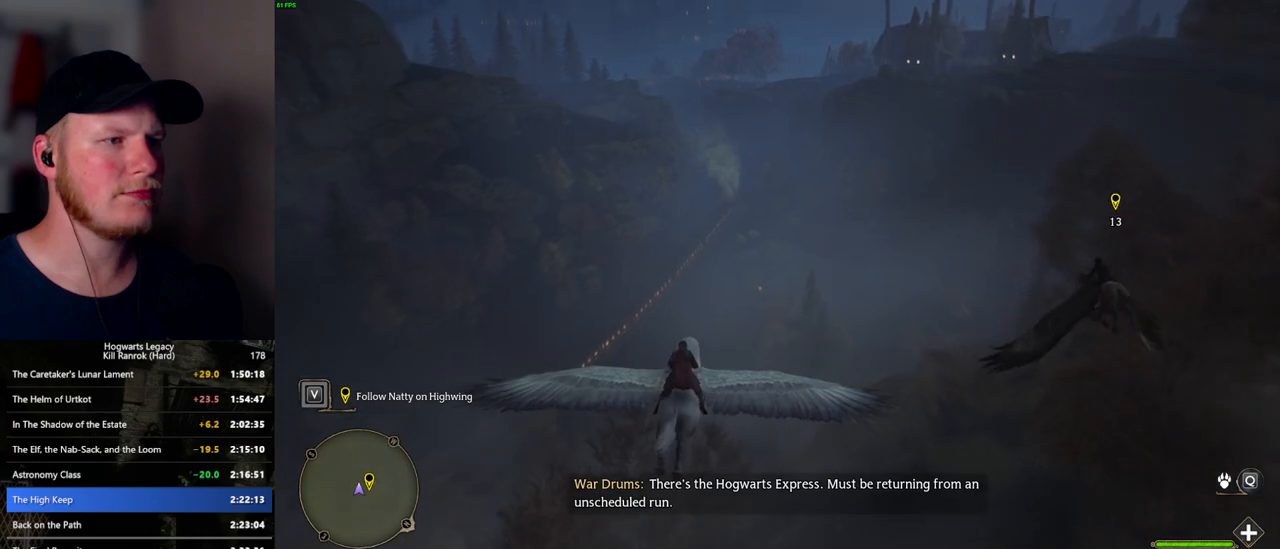
{"keys": ["w"], "mouse": [], "events": [[383, "a", "down"], [417, "a", "up"]]}
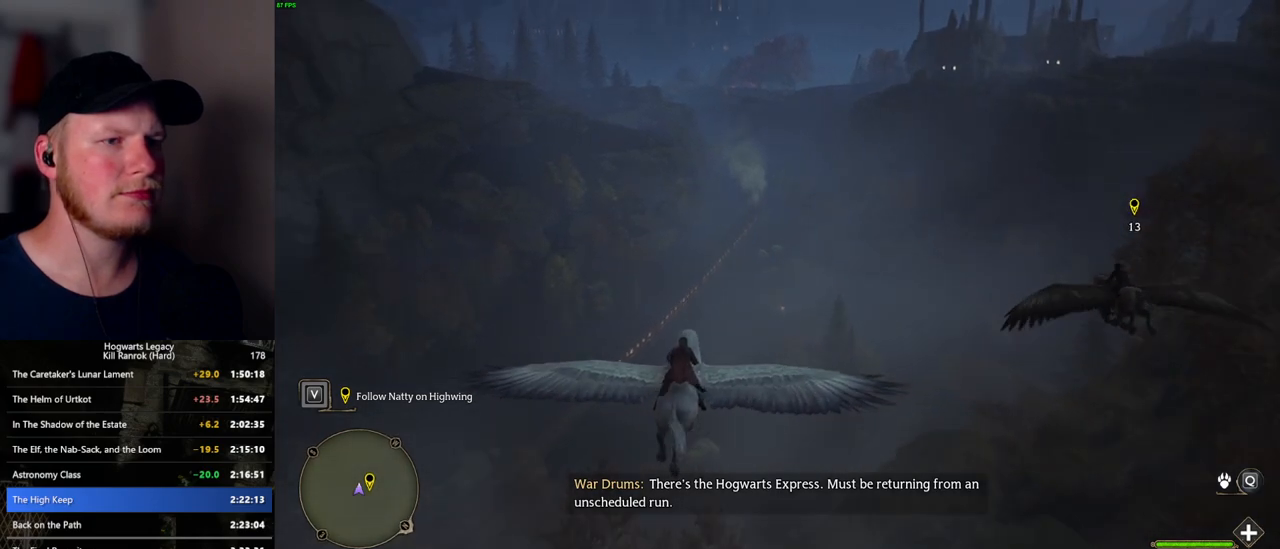
{"keys": ["a", "w"], "mouse": [], "events": [[467, "a", "down"]]}
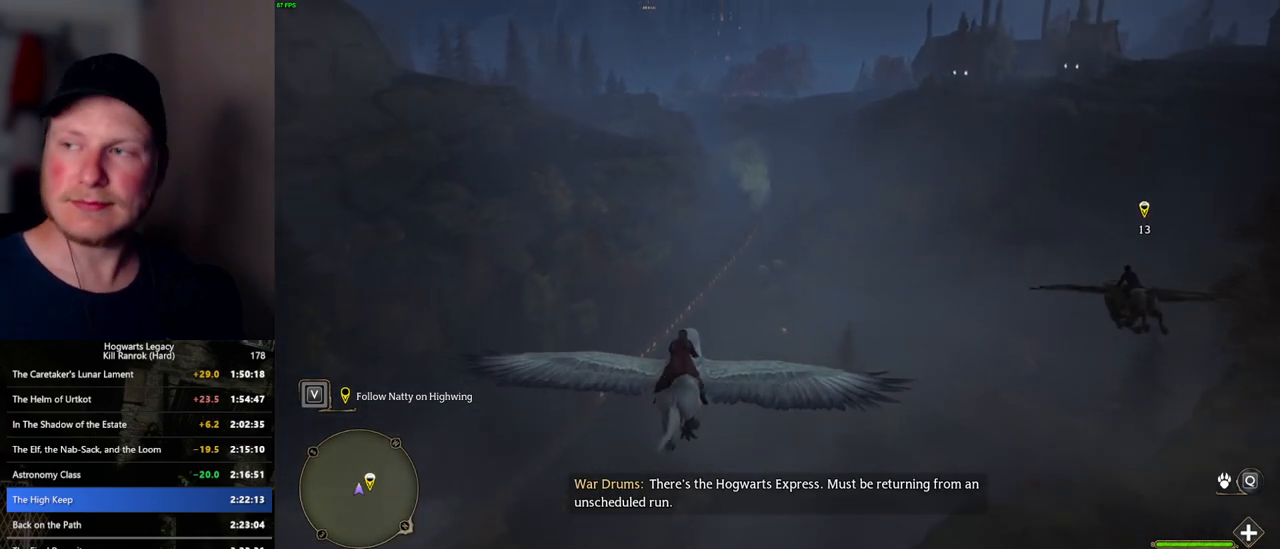
{"keys": ["w"], "mouse": [], "events": [[17, "a", "up"]]}
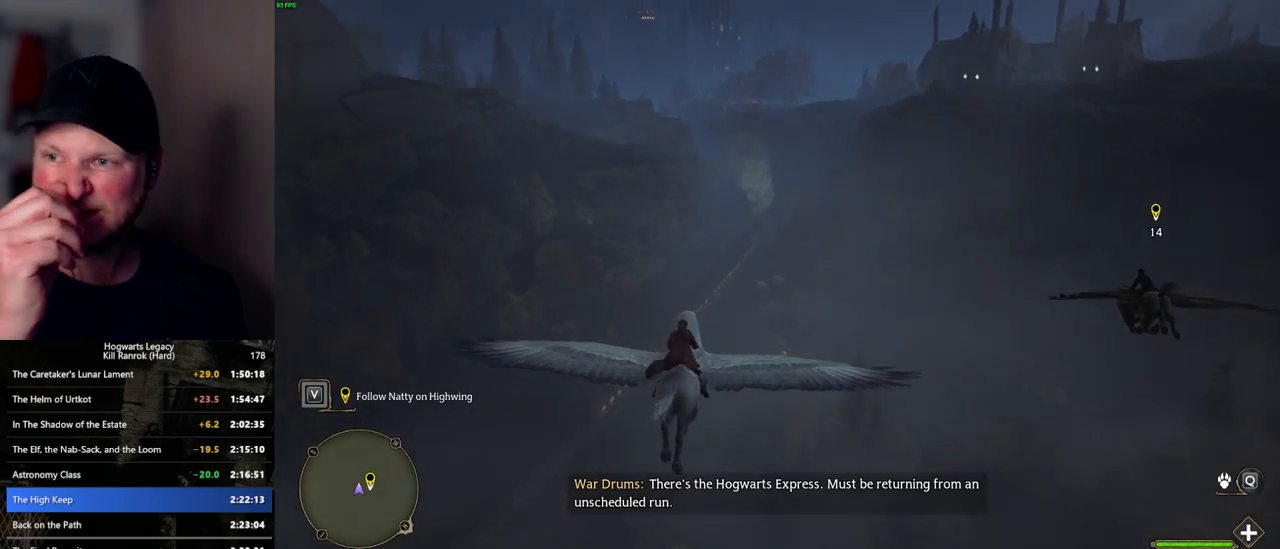
{"keys": ["w"], "mouse": [], "events": []}
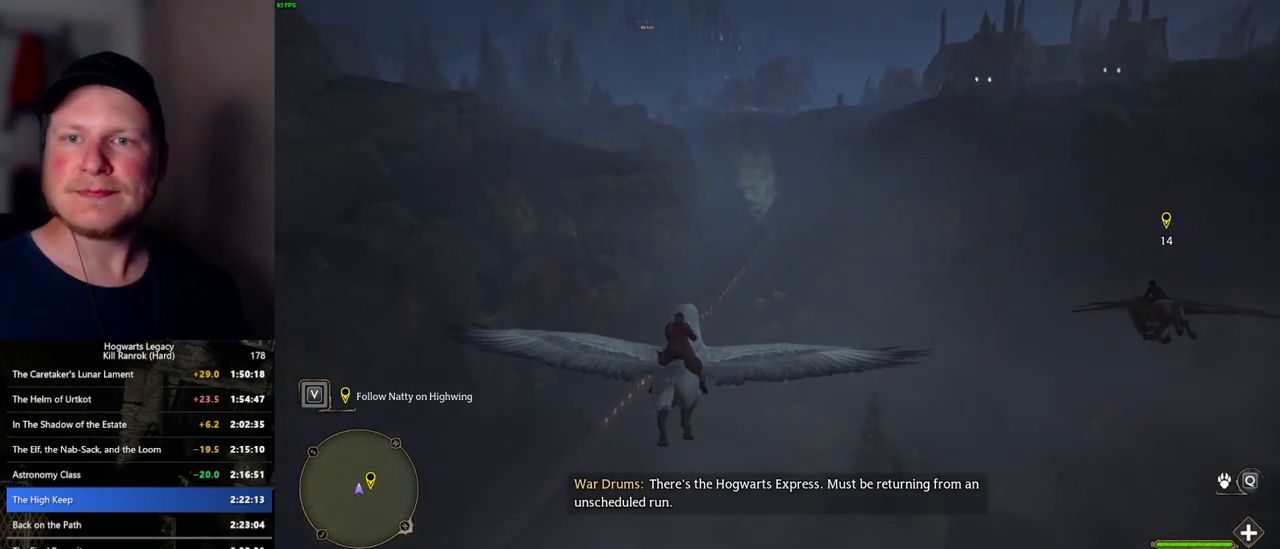
{"keys": ["w"], "mouse": [], "events": []}
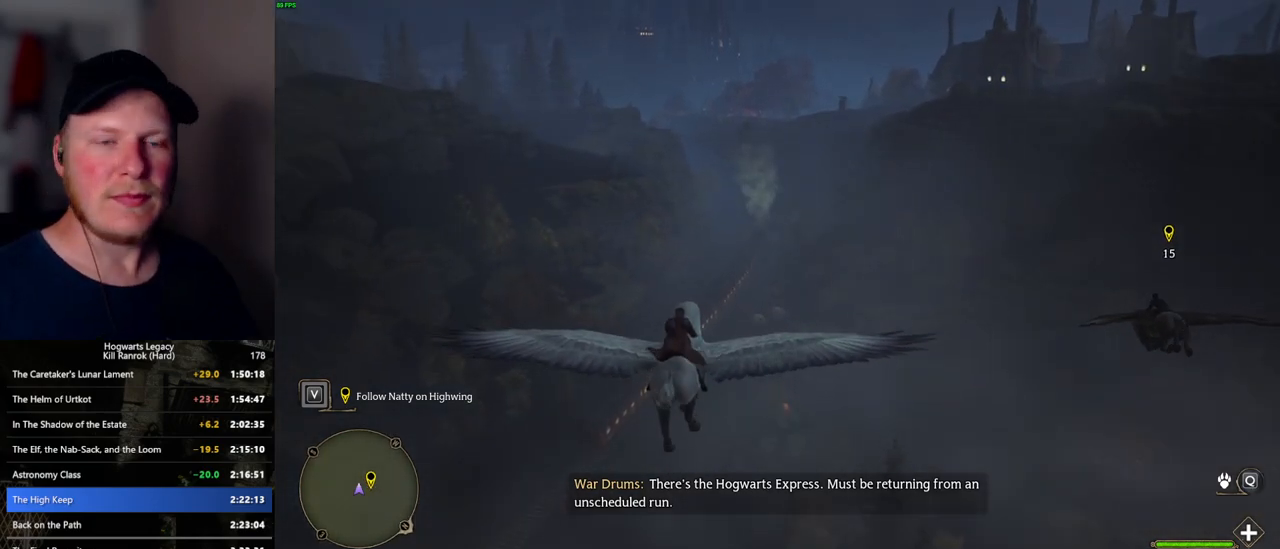
{"keys": ["w"], "mouse": [], "events": []}
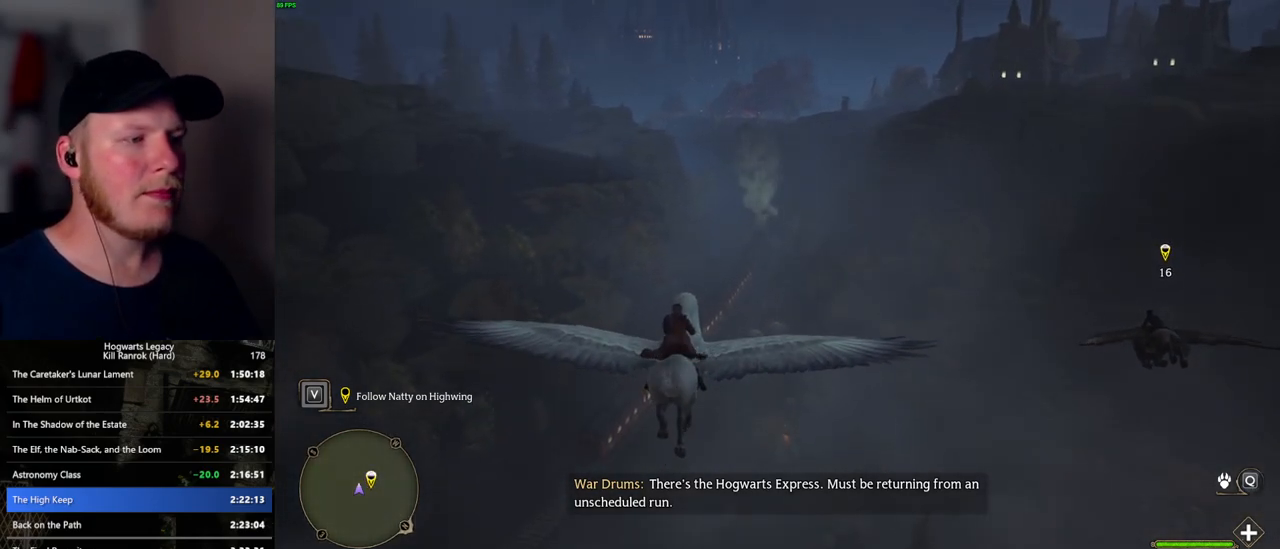
{"keys": ["w"], "mouse": [], "events": []}
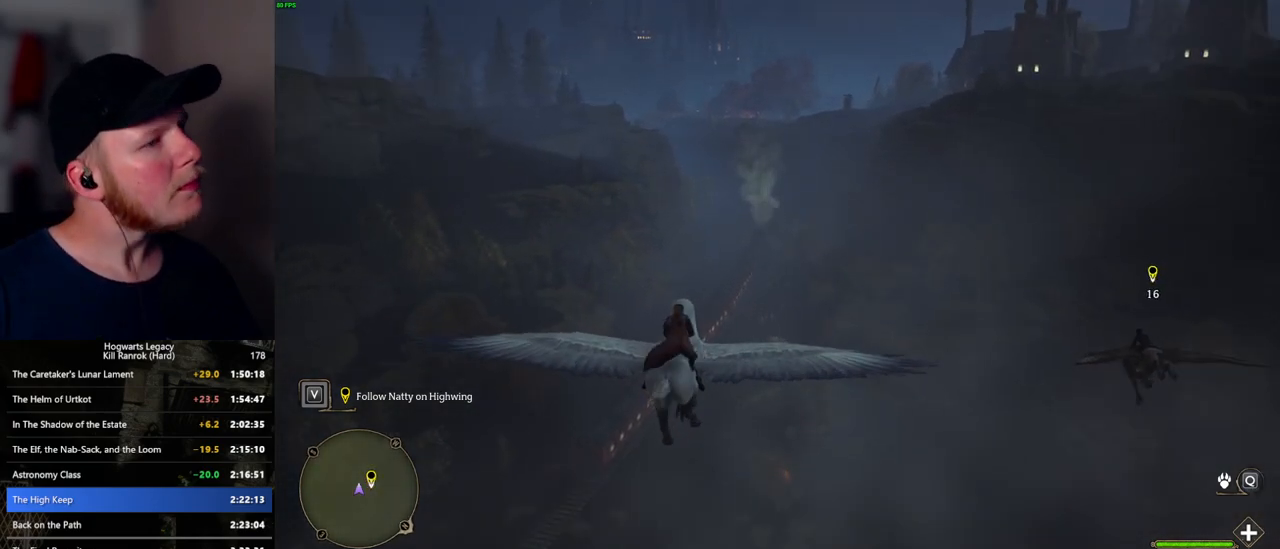
{"keys": ["w"], "mouse": [], "events": []}
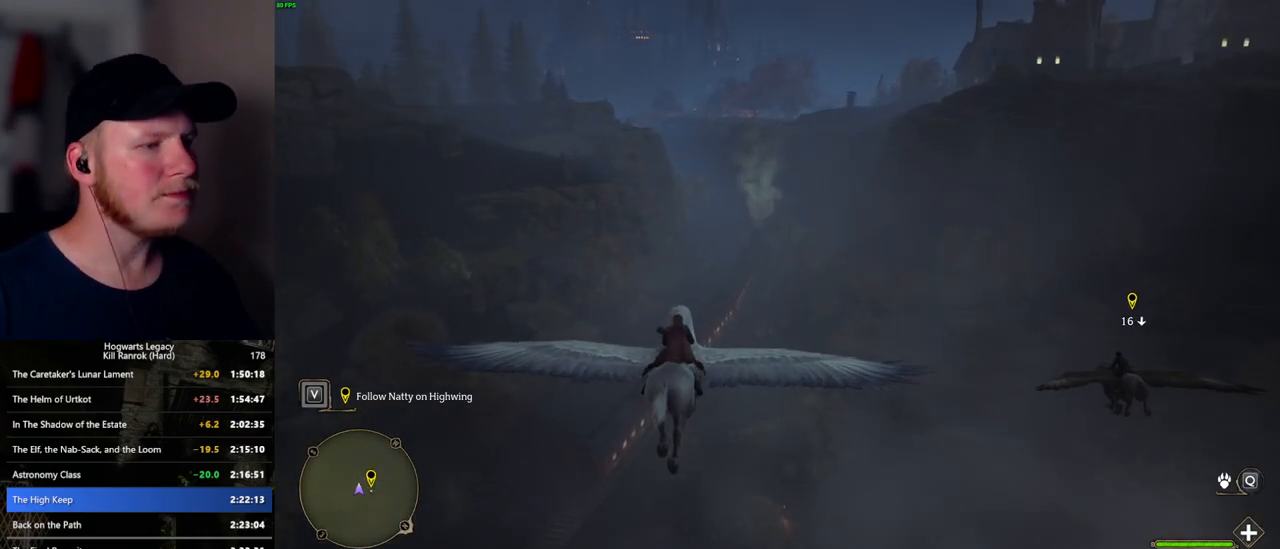
{"keys": ["w"], "mouse": [], "events": [[83, "a", "down"], [133, "a", "up"]]}
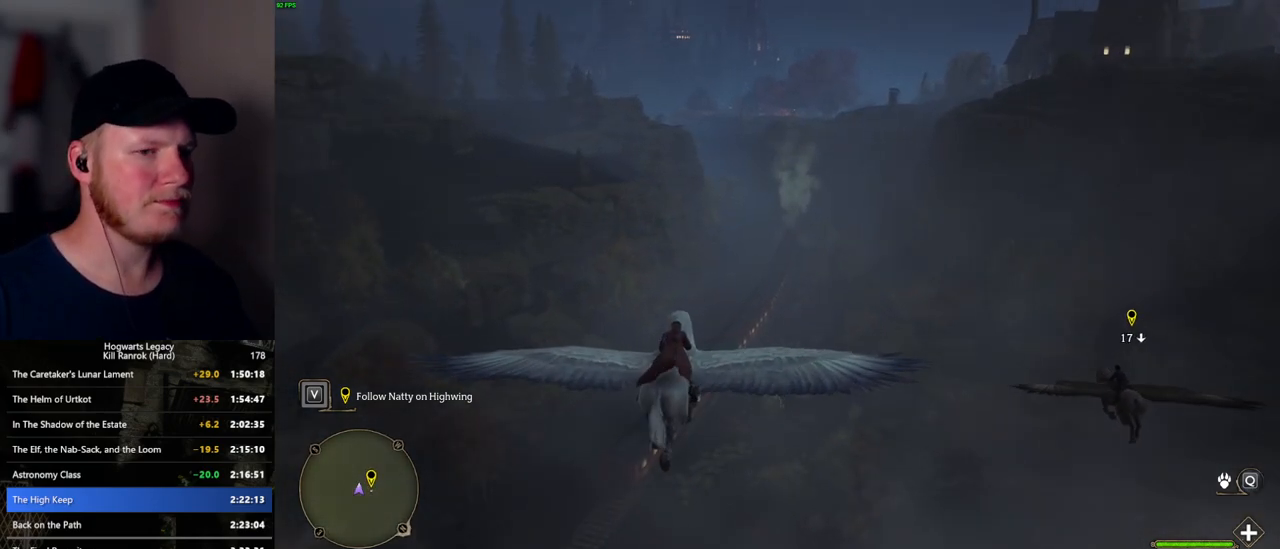
{"keys": ["w"], "mouse": [], "events": [[233, "a", "down"], [300, "a", "up"]]}
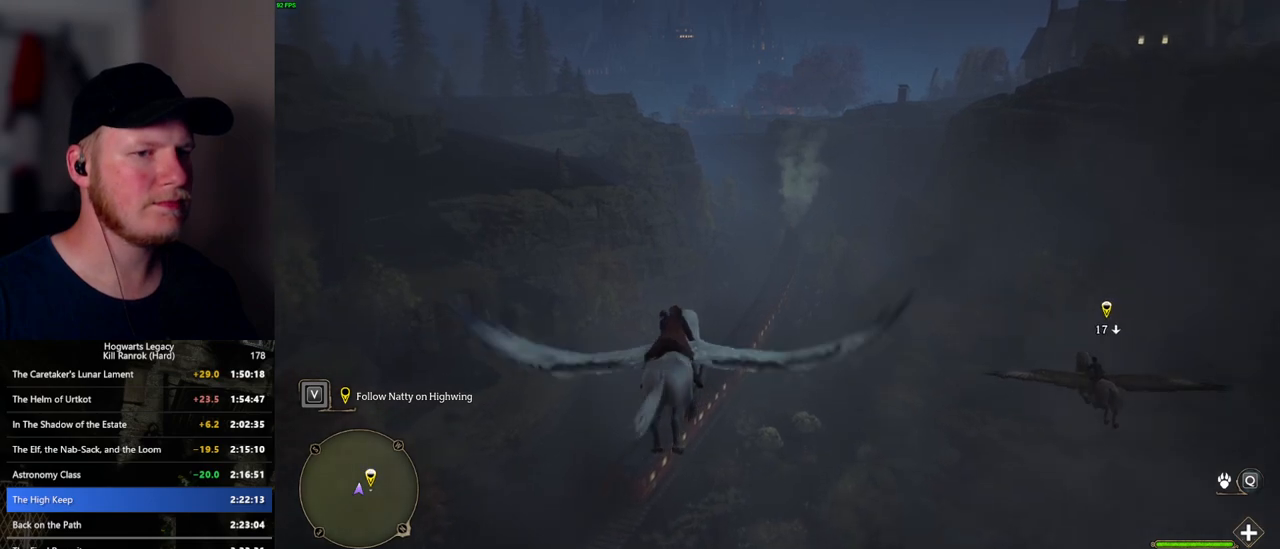
{"keys": ["w"], "mouse": [], "events": [[133, "a", "down"], [183, "a", "up"]]}
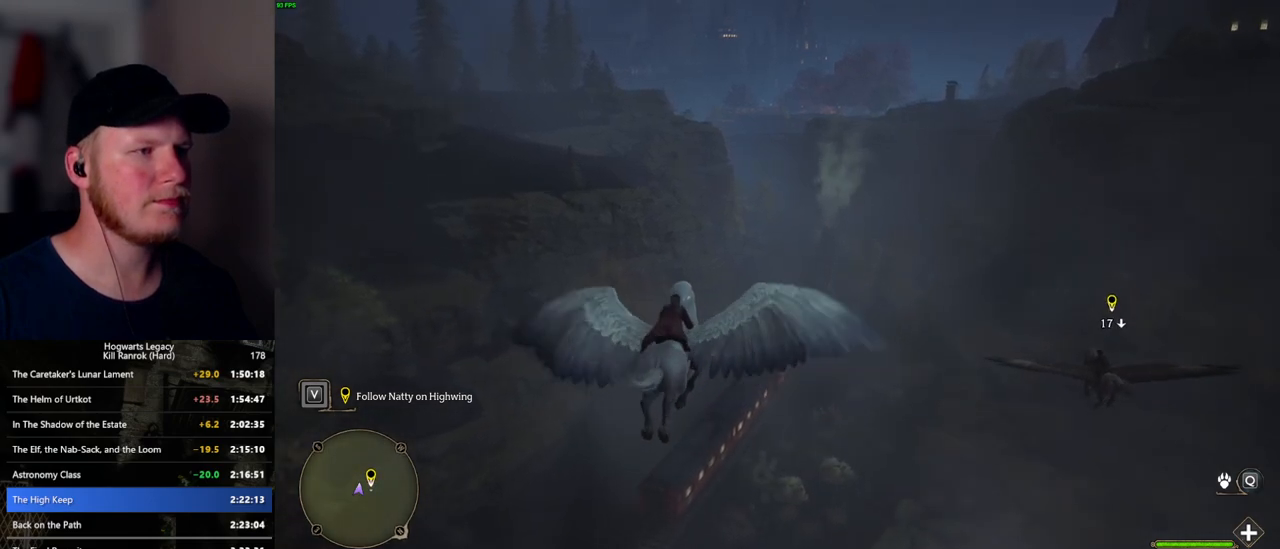
{"keys": ["a", "w"], "mouse": [], "events": [[450, "a", "down"]]}
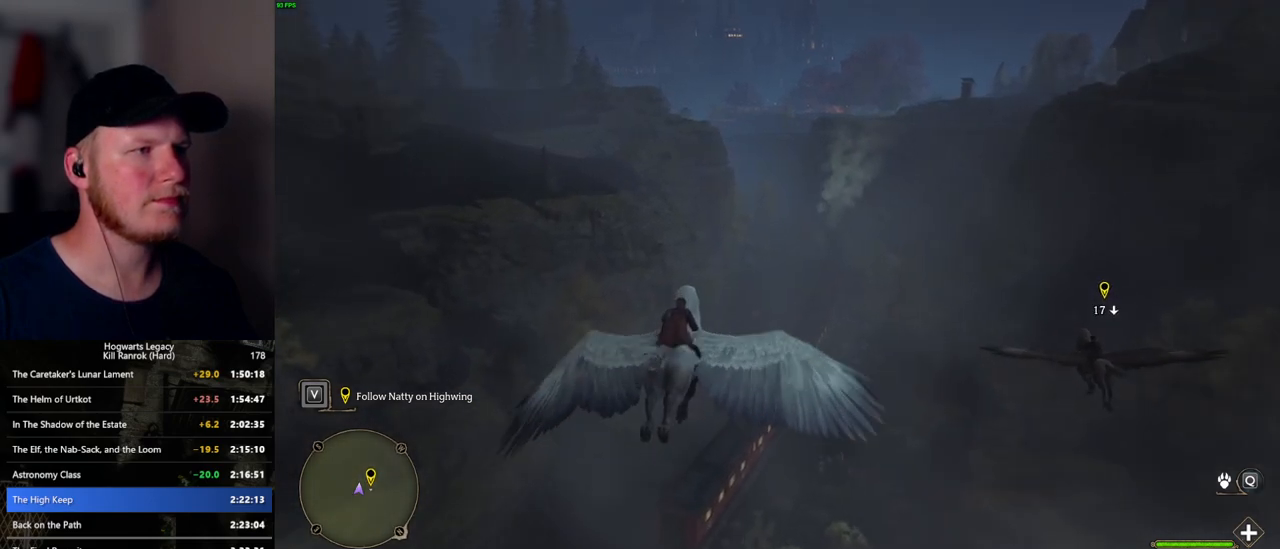
{"keys": ["w"], "mouse": [], "events": [[50, "a", "up"]]}
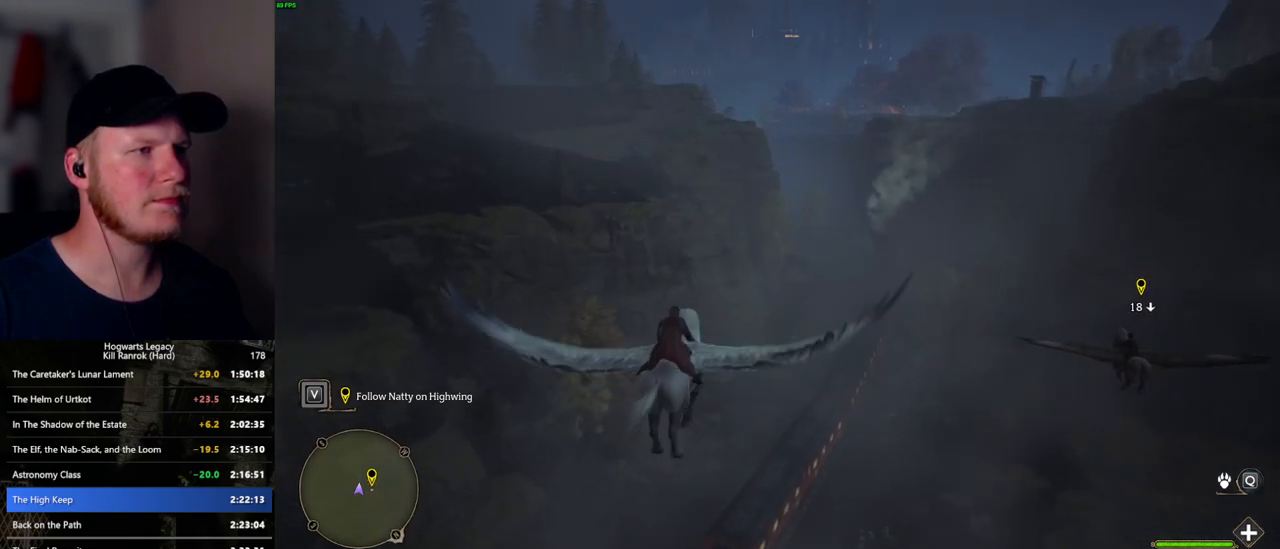
{"keys": ["w"], "mouse": [], "events": []}